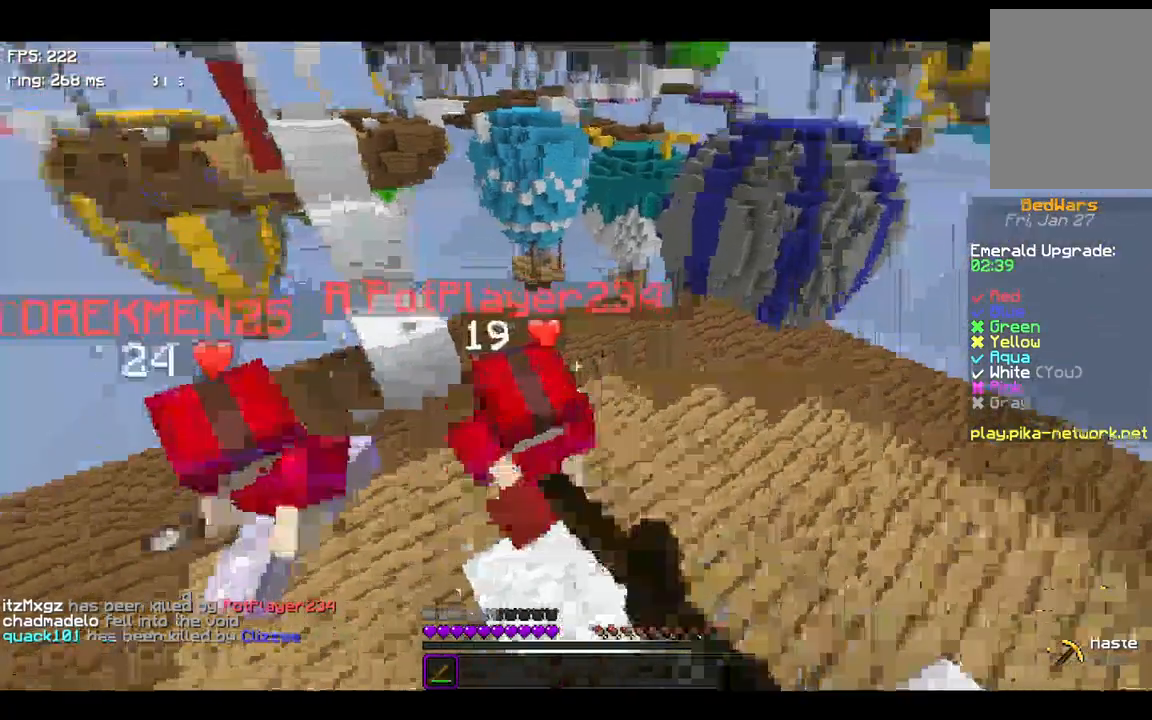
Gameplay with keyboard; each line is a JSON object with the keys held at the frame after it. "events" lists presses ("down") and releases ("up") of "a", "d", "s", "space" and "w" between this image and that frame as [ms after this image, input, new state], when the widget could be followed in between. No other keys are recorded. Mouse input is not recorded.
{"keys": ["a"], "events": [[67, "s", "down"], [67, "w", "up"], [100, "a", "down"], [167, "d", "down"], [267, "d", "up"], [500, "s", "up"]]}
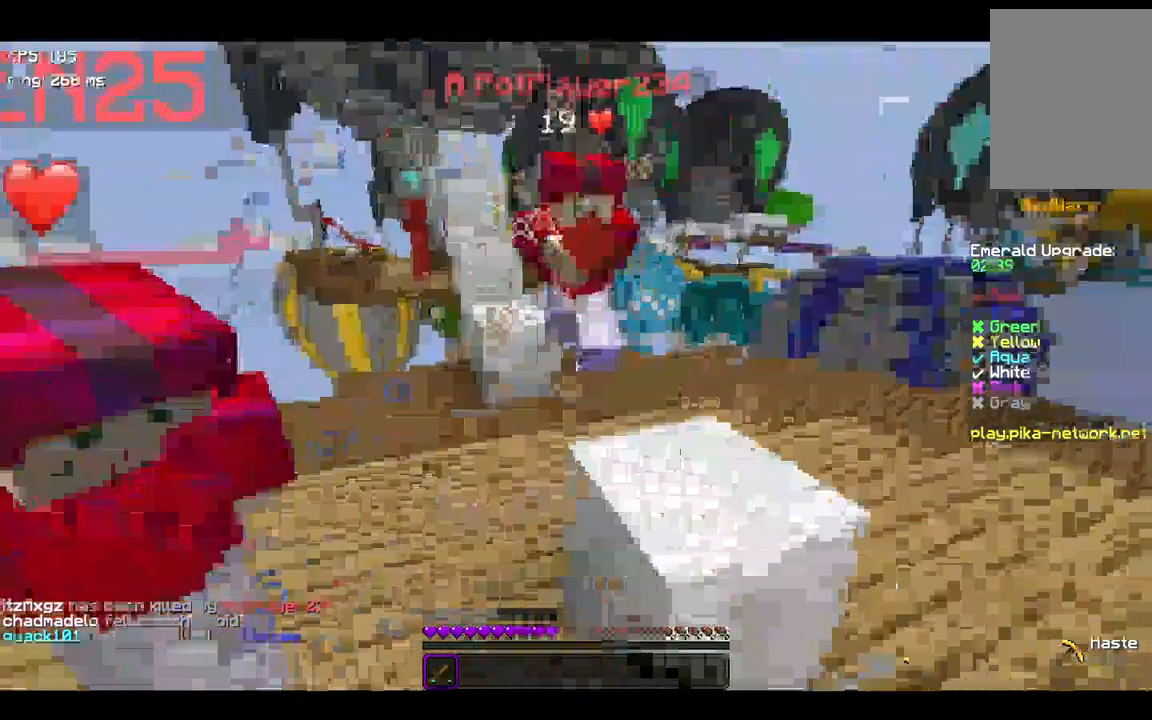
{"keys": [], "events": [[67, "w", "down"], [167, "w", "up"], [267, "w", "down"], [400, "a", "up"], [400, "w", "up"]]}
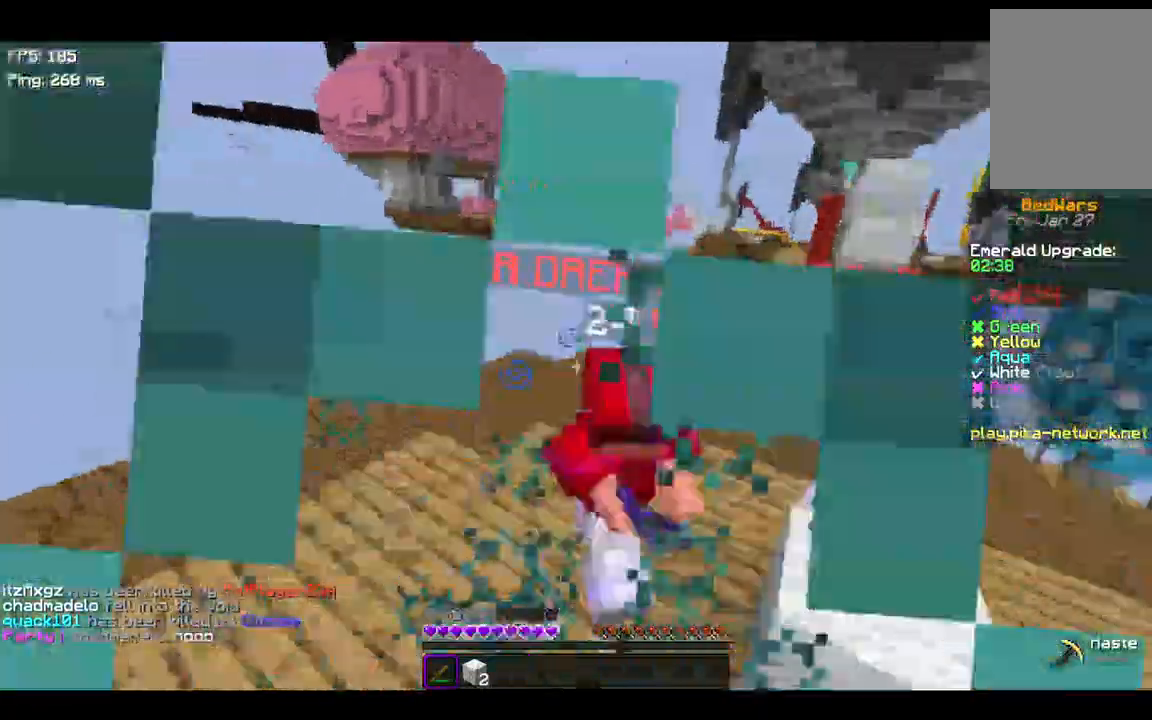
{"keys": ["a"], "events": [[33, "w", "down"], [167, "w", "up"], [200, "a", "down"], [367, "a", "up"], [367, "d", "down"], [367, "s", "down"], [400, "d", "up"], [467, "s", "up"], [500, "a", "down"]]}
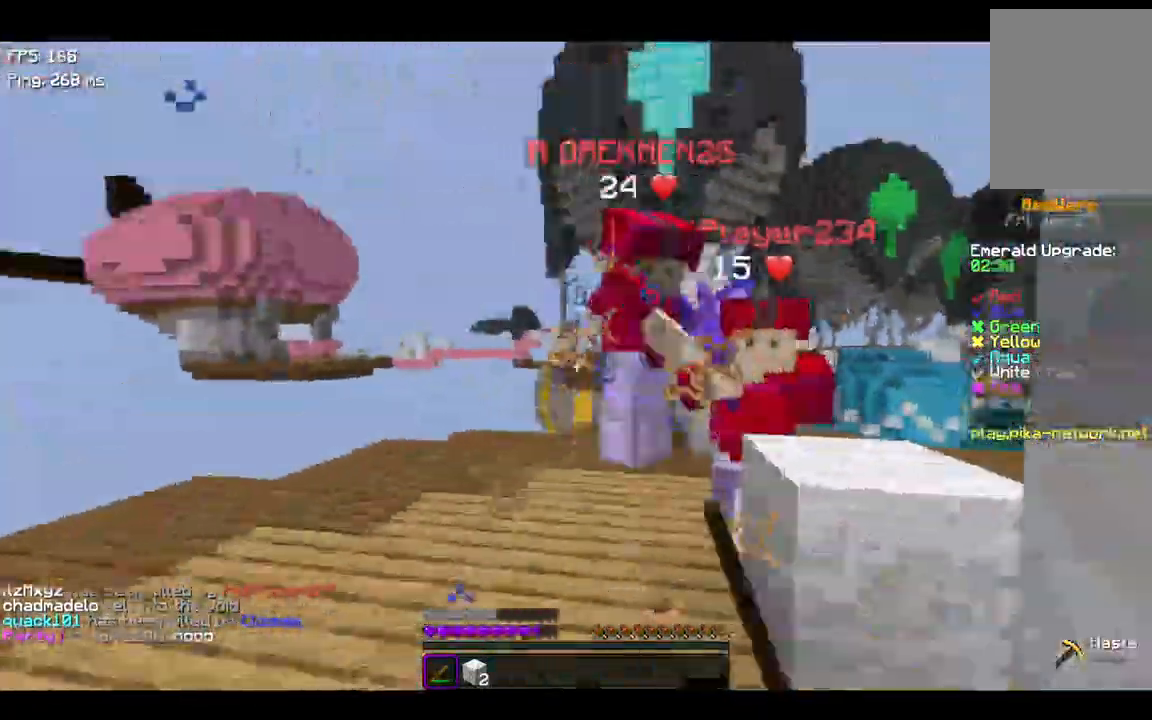
{"keys": ["d"], "events": [[67, "w", "down"], [100, "a", "up"], [300, "w", "up"], [367, "a", "down"], [400, "d", "down"], [400, "w", "down"], [467, "a", "up"], [467, "w", "up"]]}
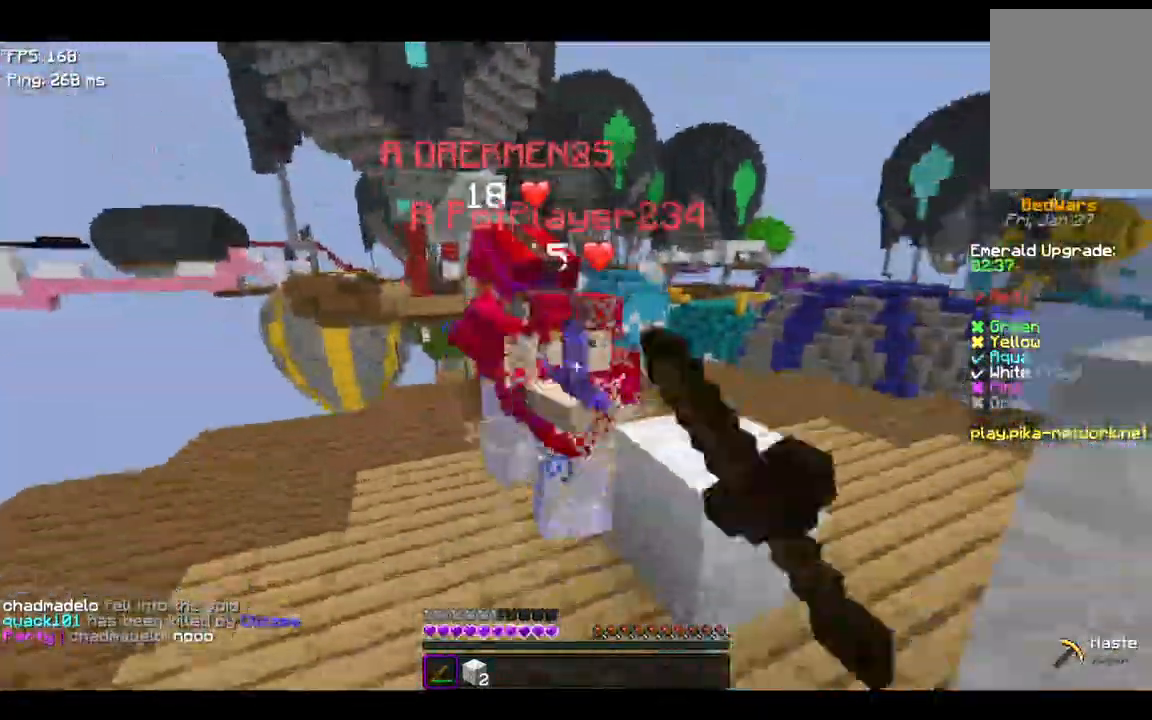
{"keys": ["w"], "events": [[67, "a", "down"], [67, "d", "up"], [67, "s", "down"], [167, "s", "up"], [267, "w", "down"], [367, "a", "up"], [400, "d", "down"], [400, "w", "up"], [467, "a", "down"], [467, "w", "down"], [500, "a", "up"], [500, "d", "up"]]}
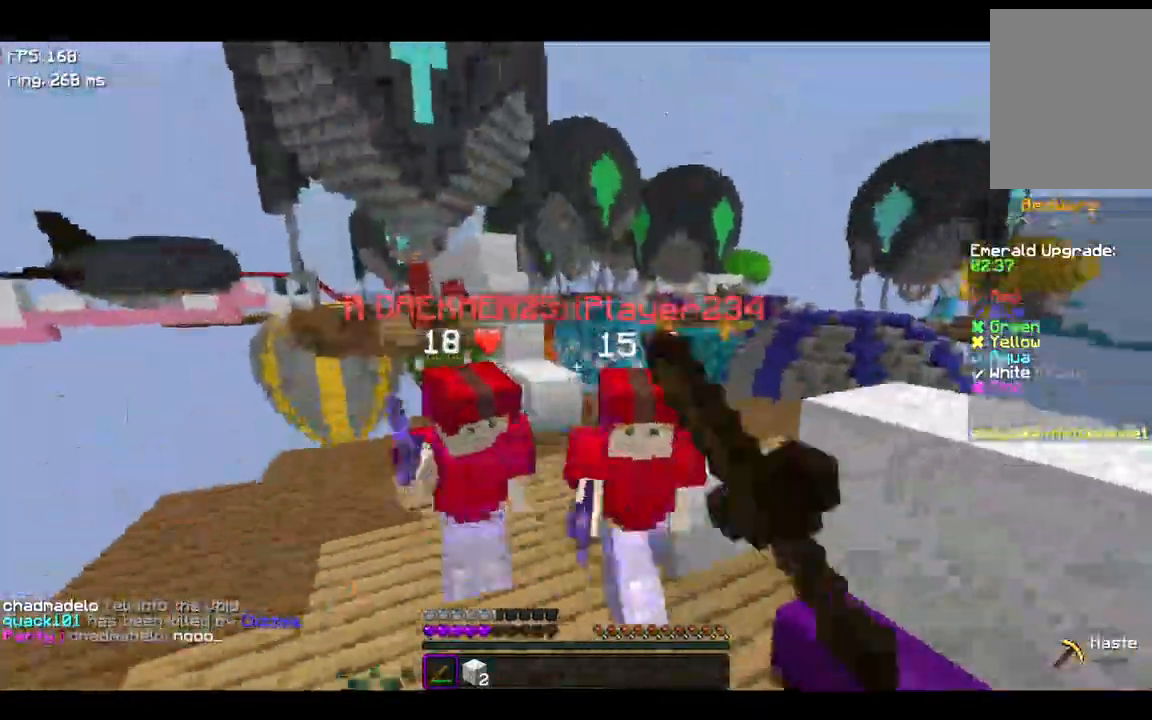
{"keys": ["w"], "events": [[67, "a", "down"], [167, "a", "up"], [167, "s", "down"], [167, "w", "up"], [367, "a", "down"], [367, "s", "up"], [467, "w", "down"], [500, "a", "up"]]}
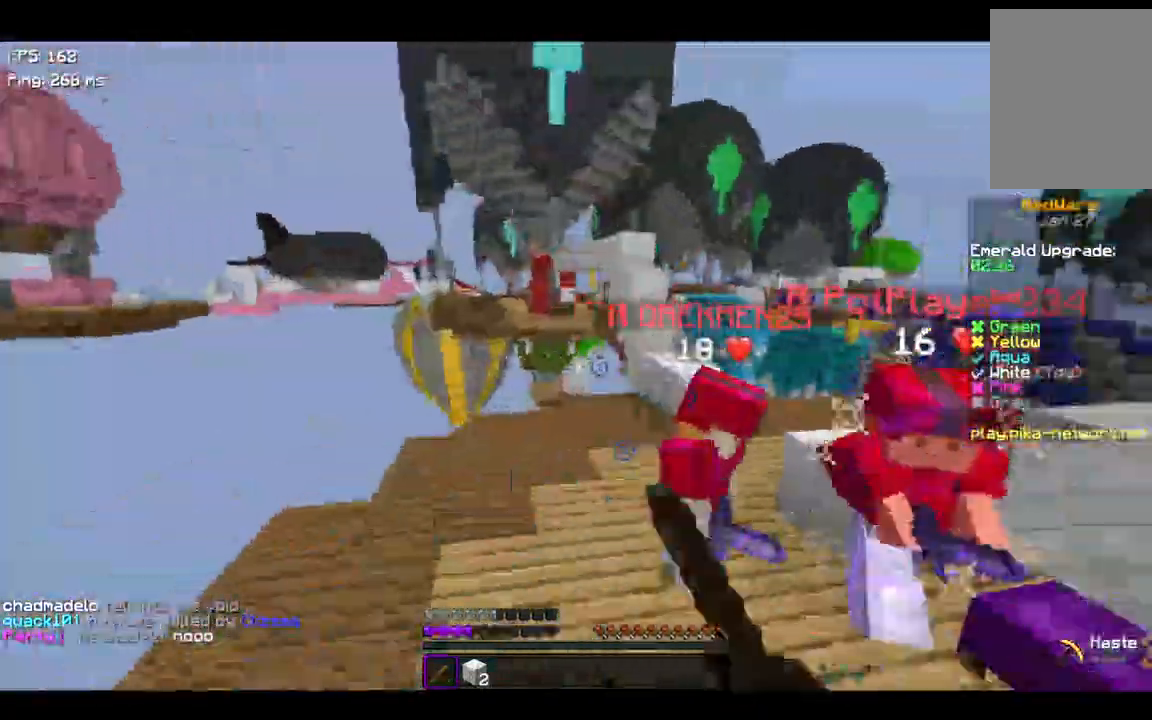
{"keys": ["w"], "events": []}
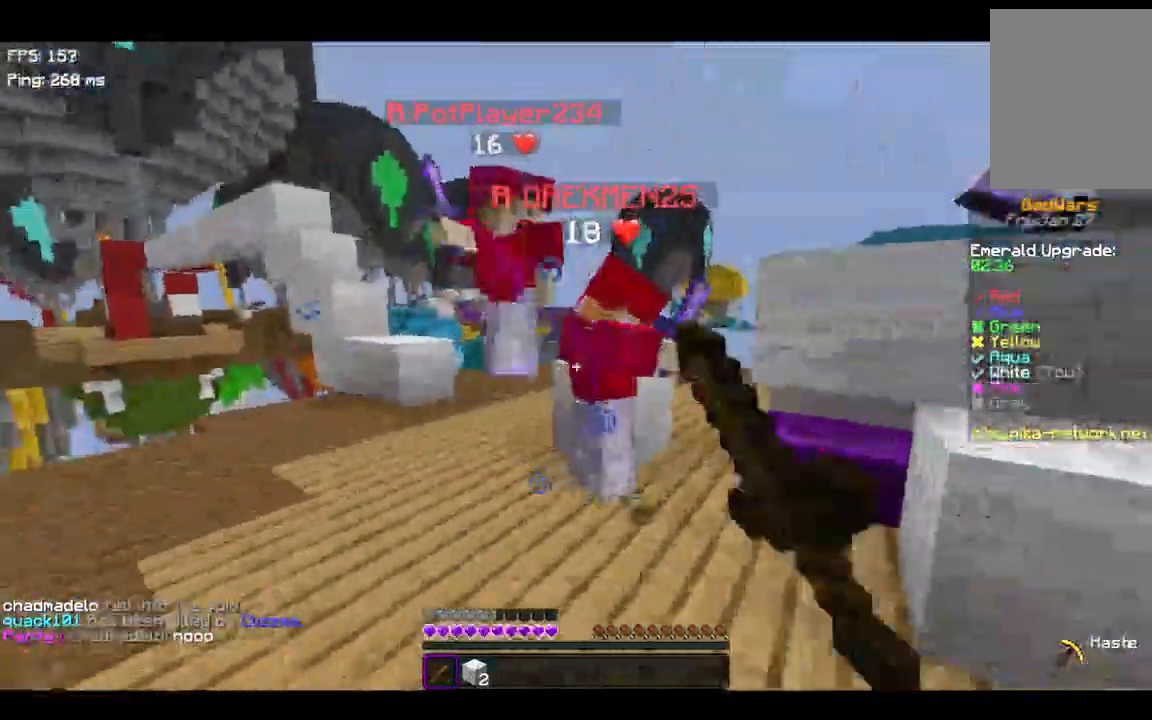
{"keys": ["d", "w"], "events": [[67, "w", "up"], [100, "a", "down"], [200, "w", "down"], [367, "a", "up"], [367, "w", "up"], [433, "d", "down"], [500, "w", "down"]]}
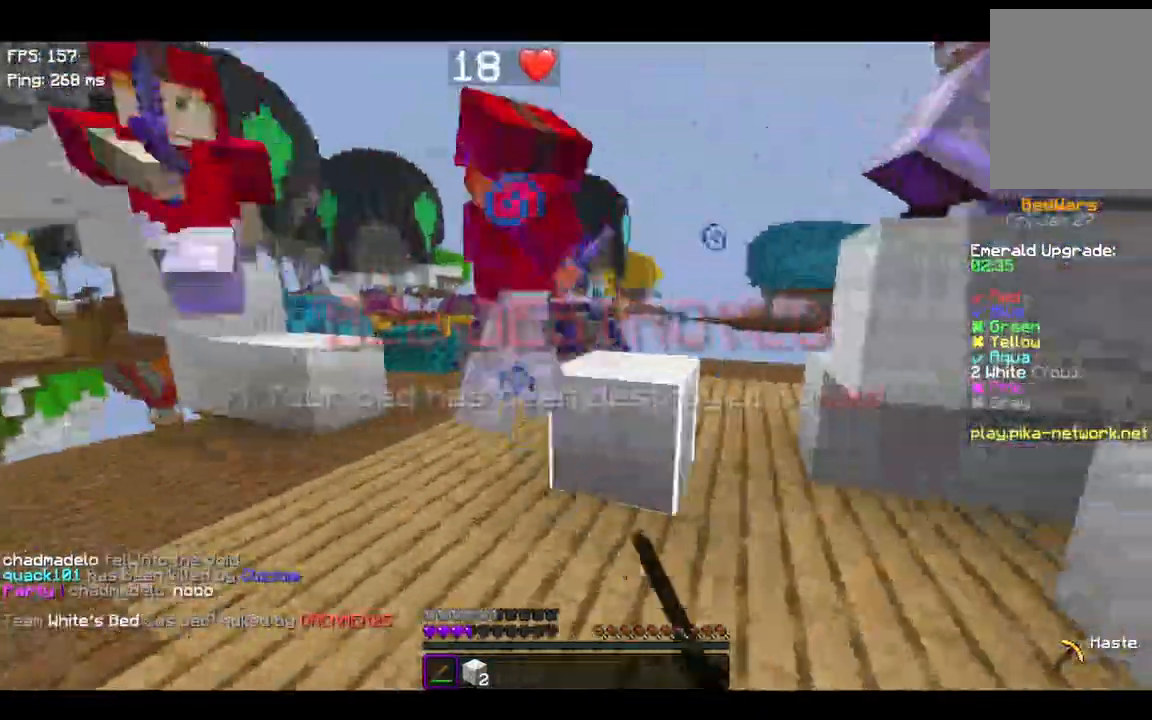
{"keys": ["a"], "events": [[67, "d", "up"], [100, "a", "down"], [200, "a", "up"], [200, "d", "down"], [200, "w", "up"], [300, "a", "down"], [300, "d", "up"], [300, "w", "down"], [367, "a", "up"], [400, "a", "down"], [500, "w", "up"]]}